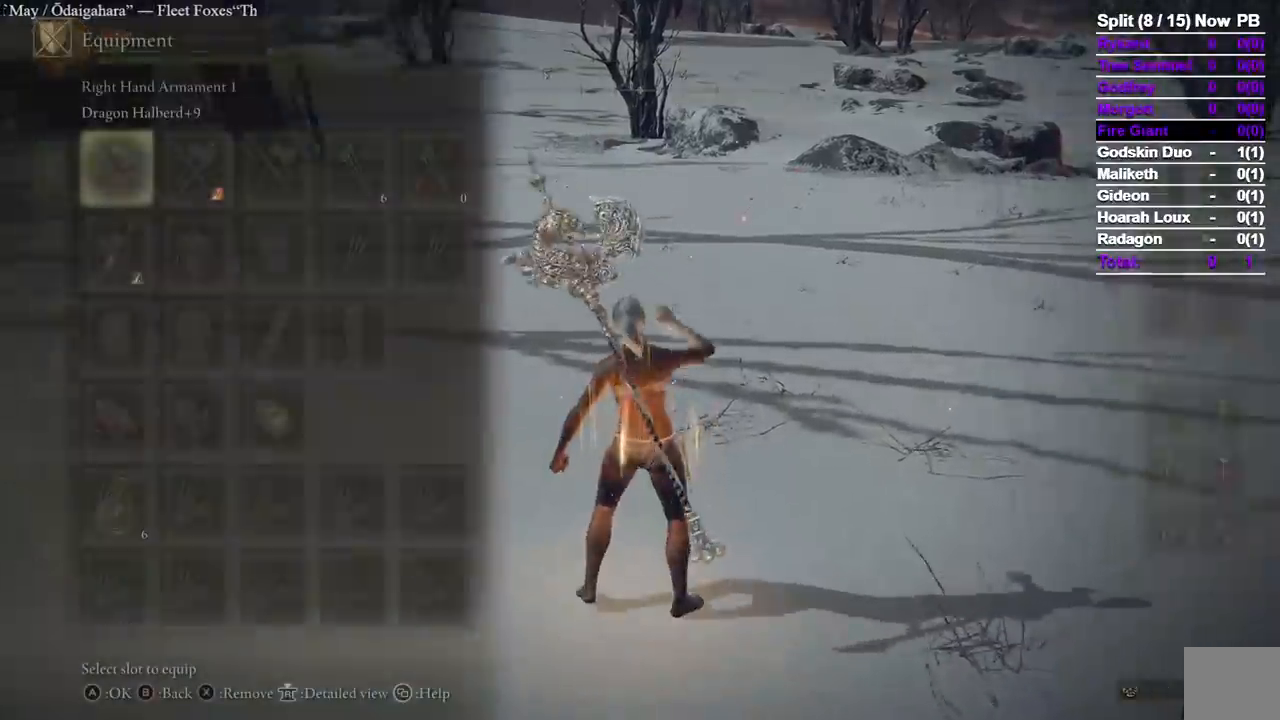
Gameplay with a controller (Xbox layout); each line is a JSON object with the inputs held at the frame after it (dt_ms = milliseconds from this image to that frame). "events" lists button and stick changes between this image and that frame as [ms after this image, input, new state], when the widget could be followed in between. Not read: R2 SELECT X.
{"dt_ms": 500, "buttons": [], "left_stick": "center", "right_stick": "center", "events": []}
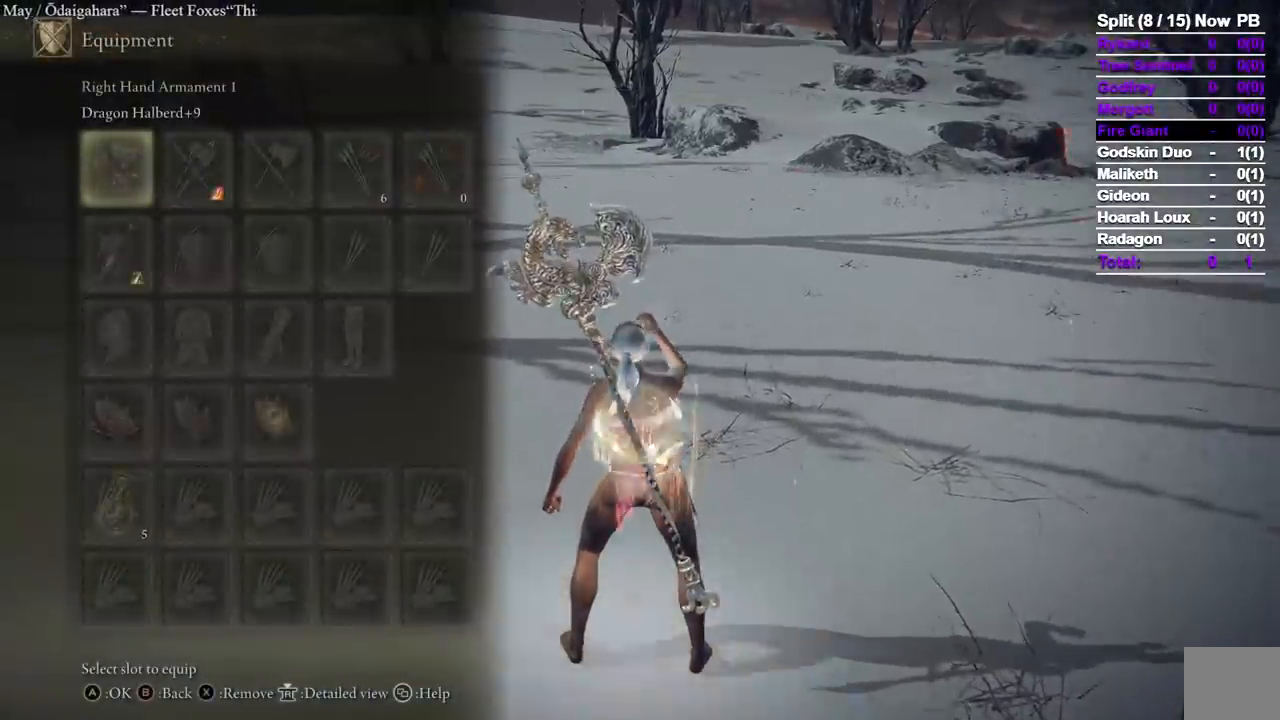
{"dt_ms": 500, "buttons": [], "left_stick": "center", "right_stick": "center"}
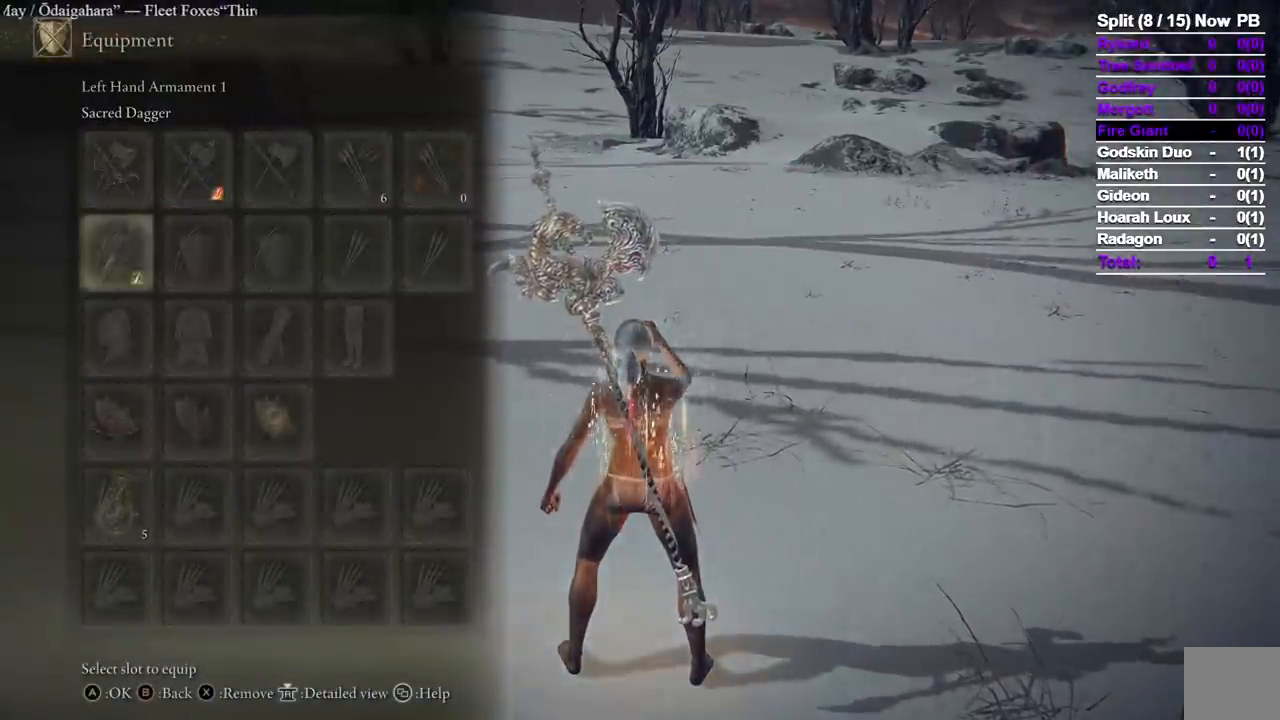
{"dt_ms": 1000, "buttons": [], "left_stick": "center", "right_stick": "center", "events": [[283, "left_stick", "up"], [433, "left_stick", "center"], [567, "left_stick", "up"], [700, "A", "down"], [733, "left_stick", "center"], [817, "A", "up"]]}
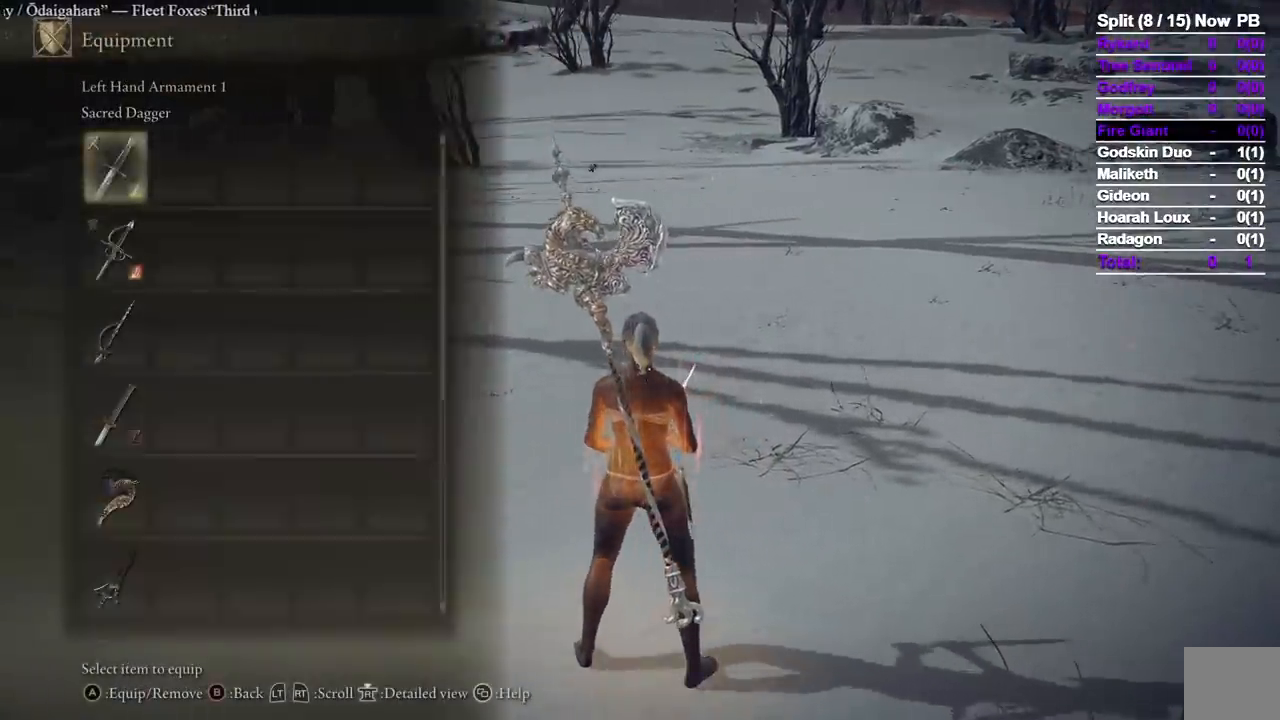
{"dt_ms": 500, "buttons": ["DPAD_UP"], "left_stick": "center", "right_stick": "center"}
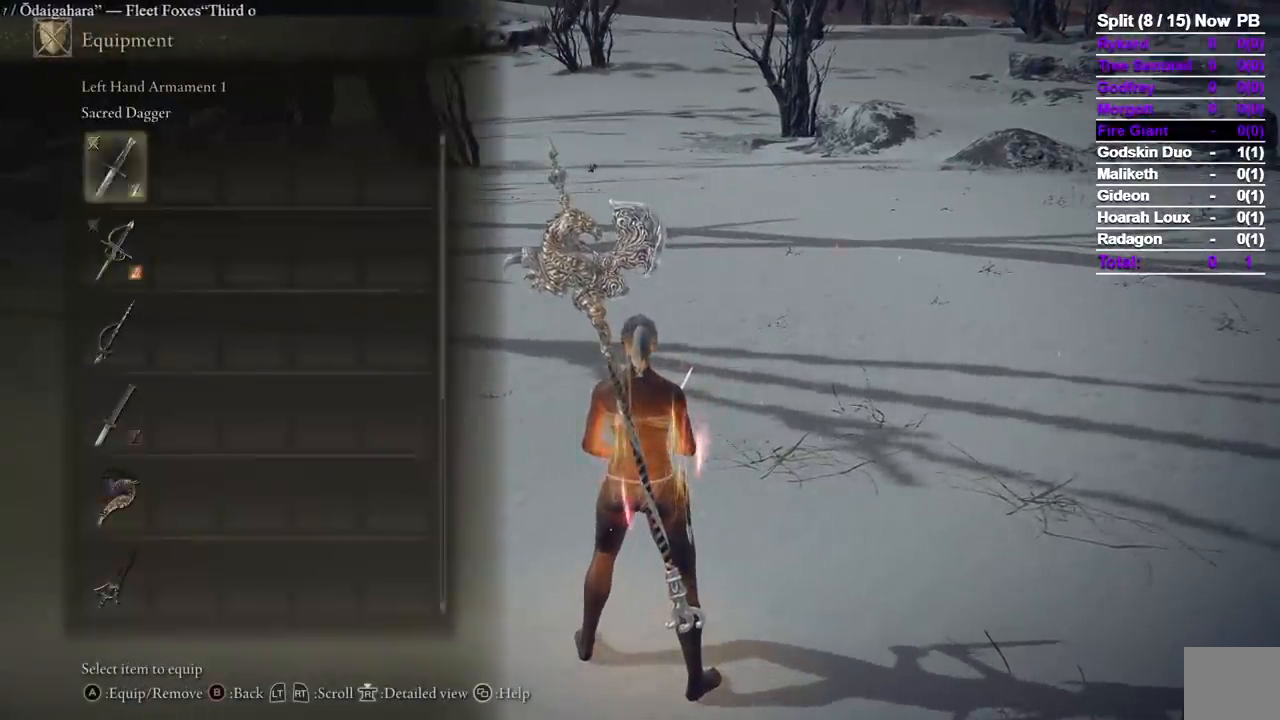
{"dt_ms": 500, "buttons": [], "left_stick": "center", "right_stick": "center", "events": [[117, "DPAD_UP", "up"], [150, "DPAD_UP", "down"], [267, "DPAD_UP", "up"], [317, "DPAD_UP", "down"], [417, "DPAD_UP", "up"]]}
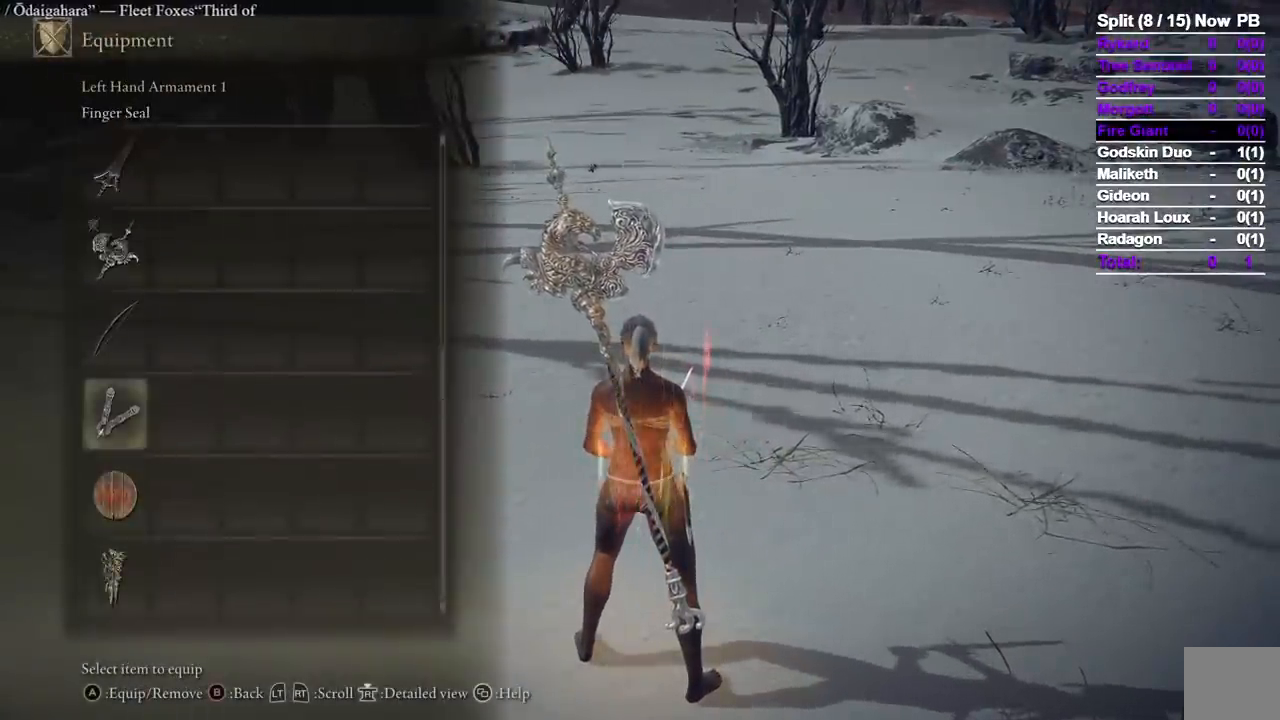
{"dt_ms": 500, "buttons": ["B", "Y"], "left_stick": "up", "right_stick": "center", "events": [[33, "A", "down"], [83, "START", "down"], [117, "A", "up"], [167, "START", "up"], [167, "left_stick", "up"], [283, "B", "down"], [417, "Y", "down"]]}
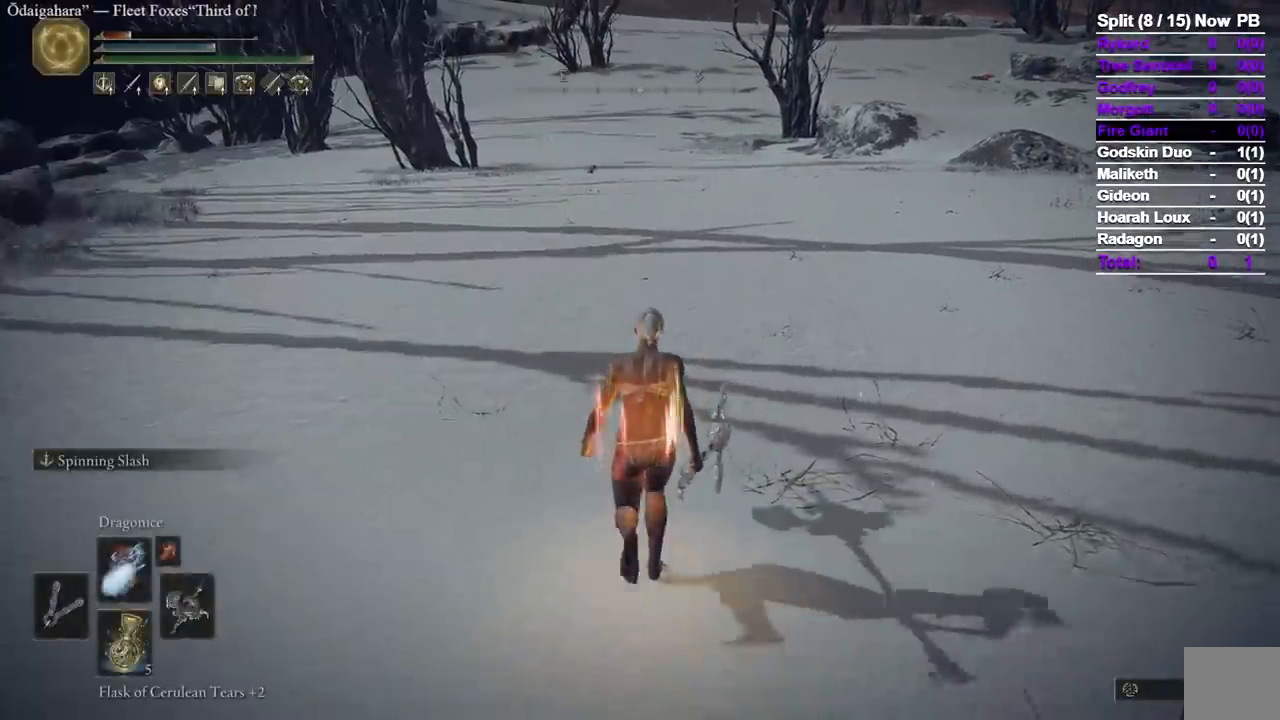
{"dt_ms": 1000, "buttons": [], "left_stick": "up", "right_stick": "center", "events": [[367, "DPAD_RIGHT", "down"], [467, "DPAD_RIGHT", "up"], [667, "B", "up"], [667, "Y", "up"]]}
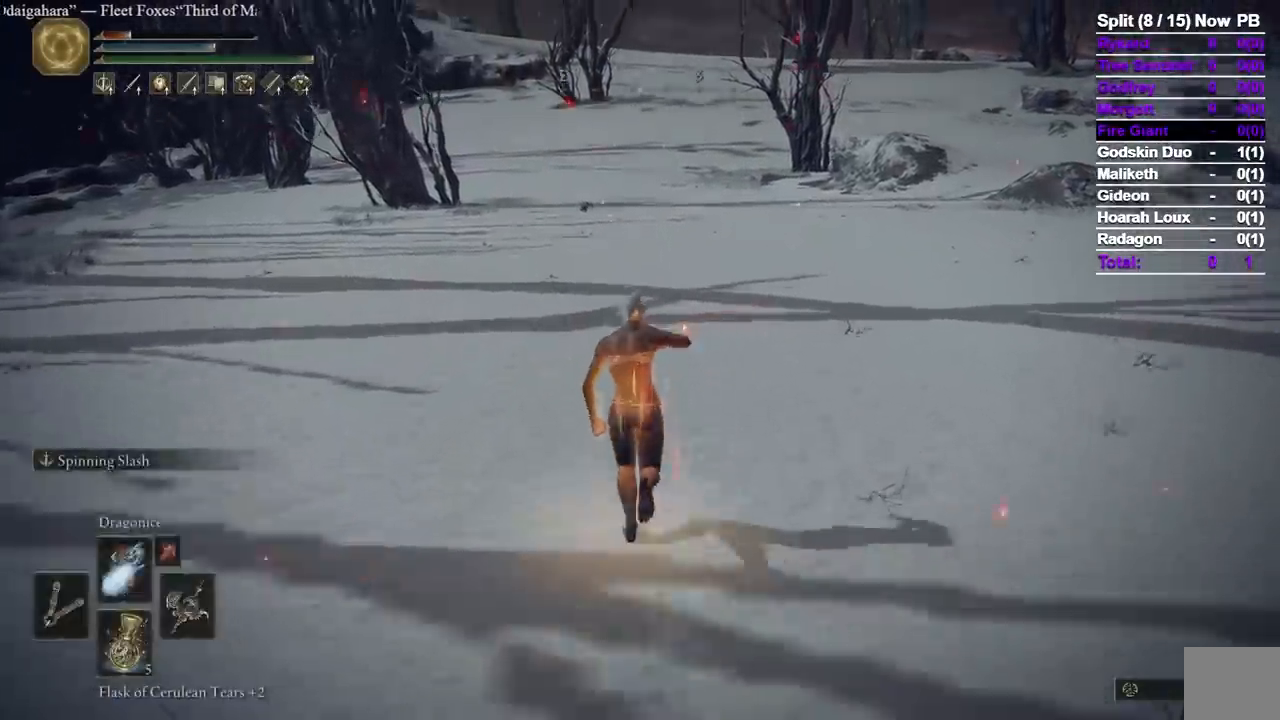
{"dt_ms": 500, "buttons": [], "left_stick": "up", "right_stick": "center", "events": []}
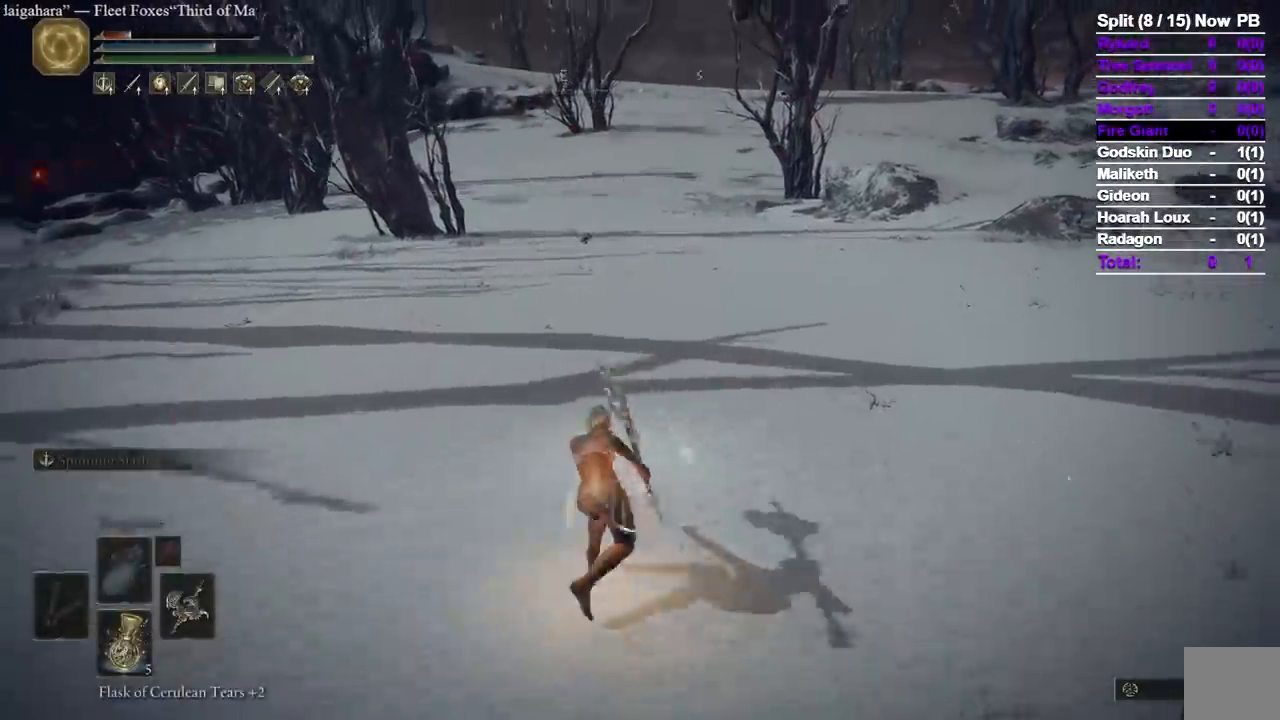
{"dt_ms": 1000, "buttons": [], "left_stick": "up", "right_stick": "center", "events": [[750, "B", "down"], [833, "B", "up"], [900, "B", "down"], [983, "B", "up"]]}
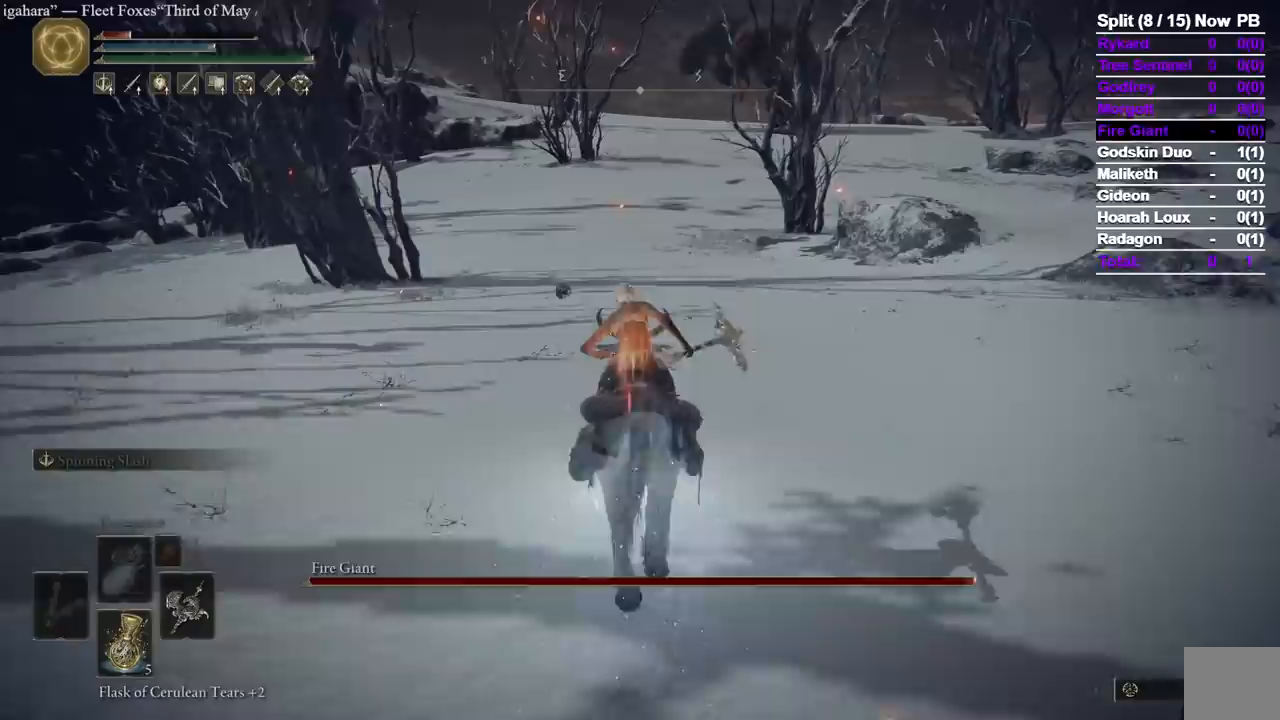
{"dt_ms": 500, "buttons": [], "left_stick": "up", "right_stick": "center", "events": [[50, "B", "down"], [133, "B", "up"]]}